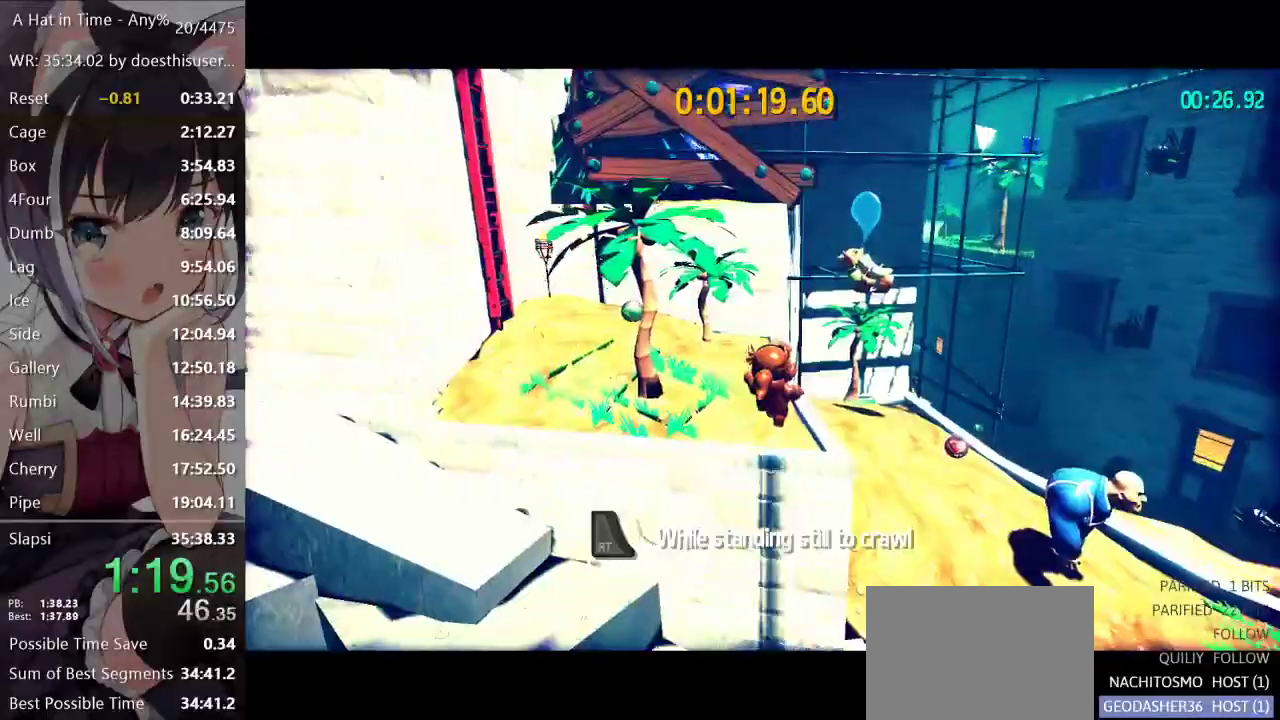
Gameplay with a controller (Xbox layout); each line is a JSON object with the inputs held at the frame after it. "events" lists button and stick changes between this image and that frame as [ms after this image, input, new state], when the widget could be followed in between.
{"buttons": ["A", "L2"], "left_stick": "up", "right_stick": "center", "events": [[450, "A", "down"]]}
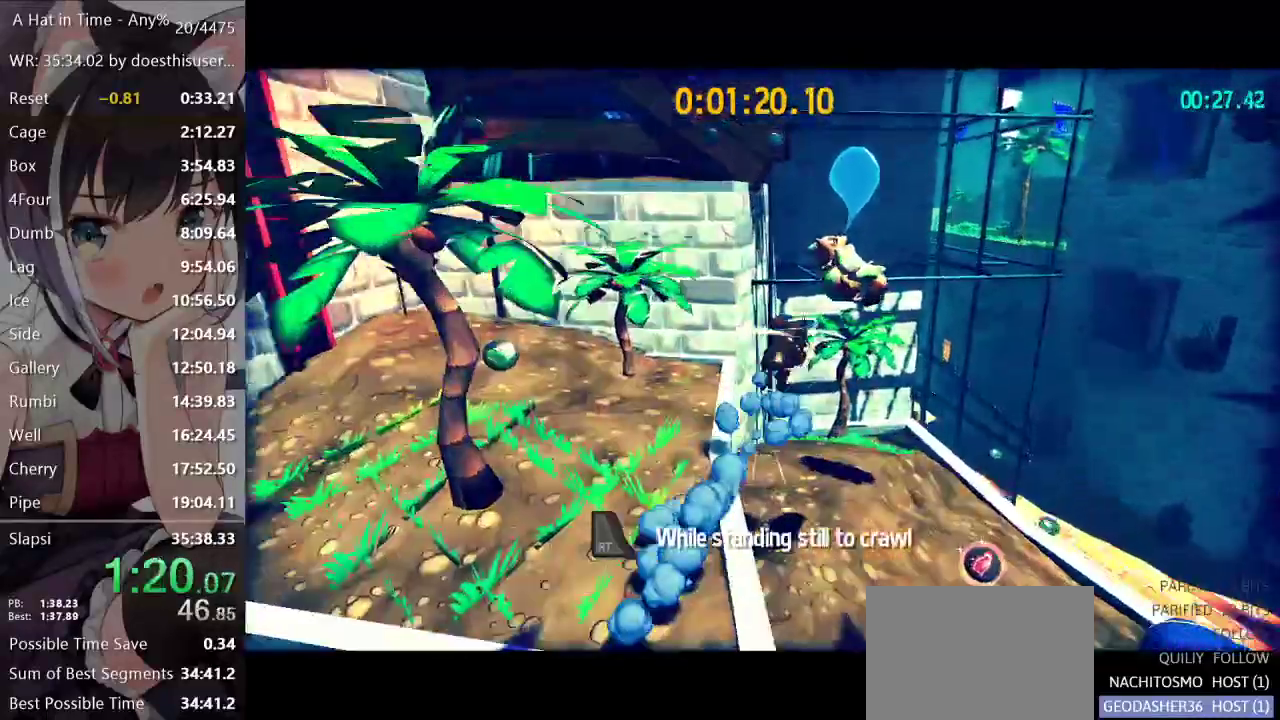
{"buttons": ["A", "L2"], "left_stick": "up", "right_stick": "center", "events": [[50, "A", "up"], [334, "A", "down"]]}
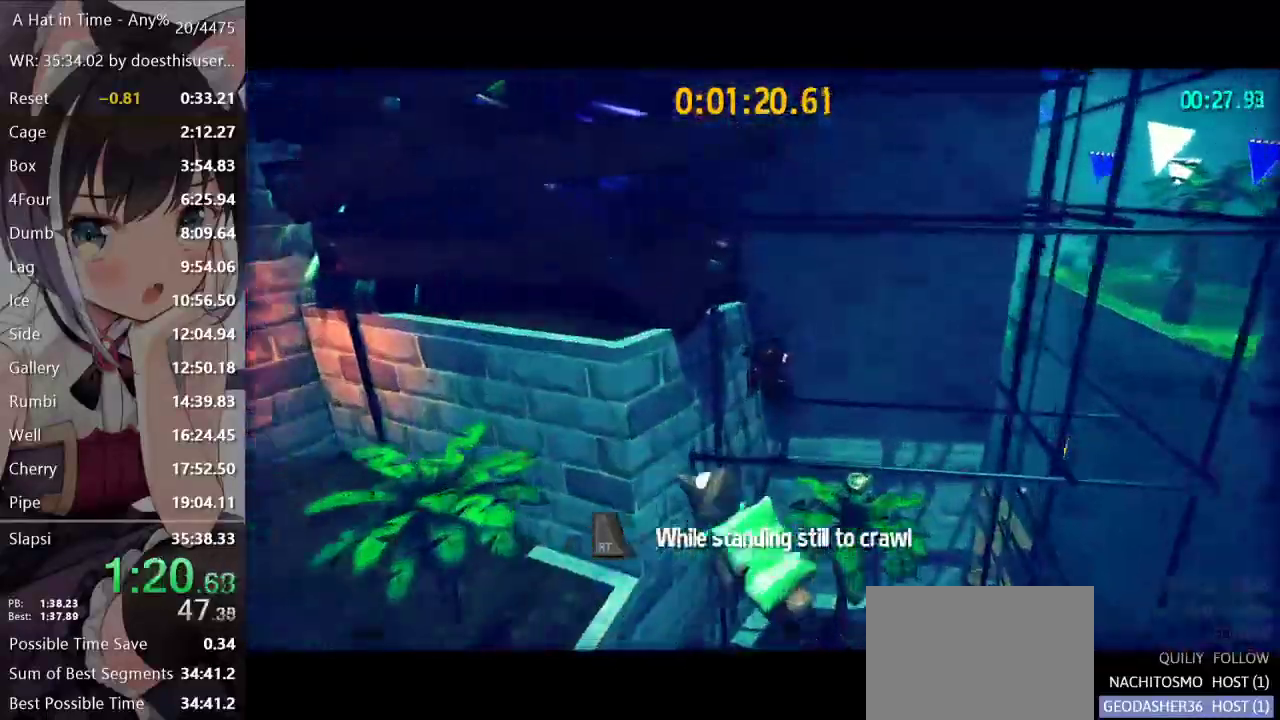
{"buttons": [], "left_stick": "up-left", "right_stick": "left", "events": [[33, "left_stick", "up-left"], [150, "A", "up"], [250, "right_stick", "left"], [300, "L2", "up"]]}
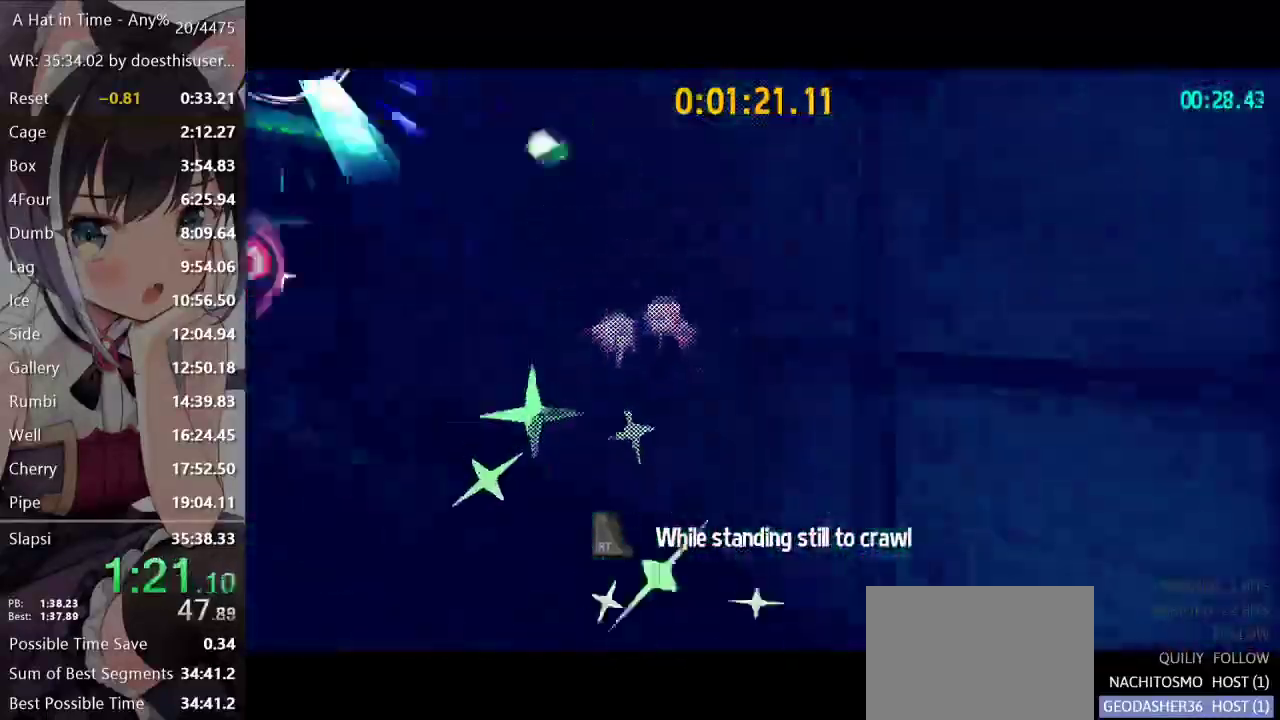
{"buttons": ["A"], "left_stick": "up-left", "right_stick": "center", "events": [[101, "right_stick", "center"], [251, "A", "down"], [384, "A", "up"], [484, "A", "down"]]}
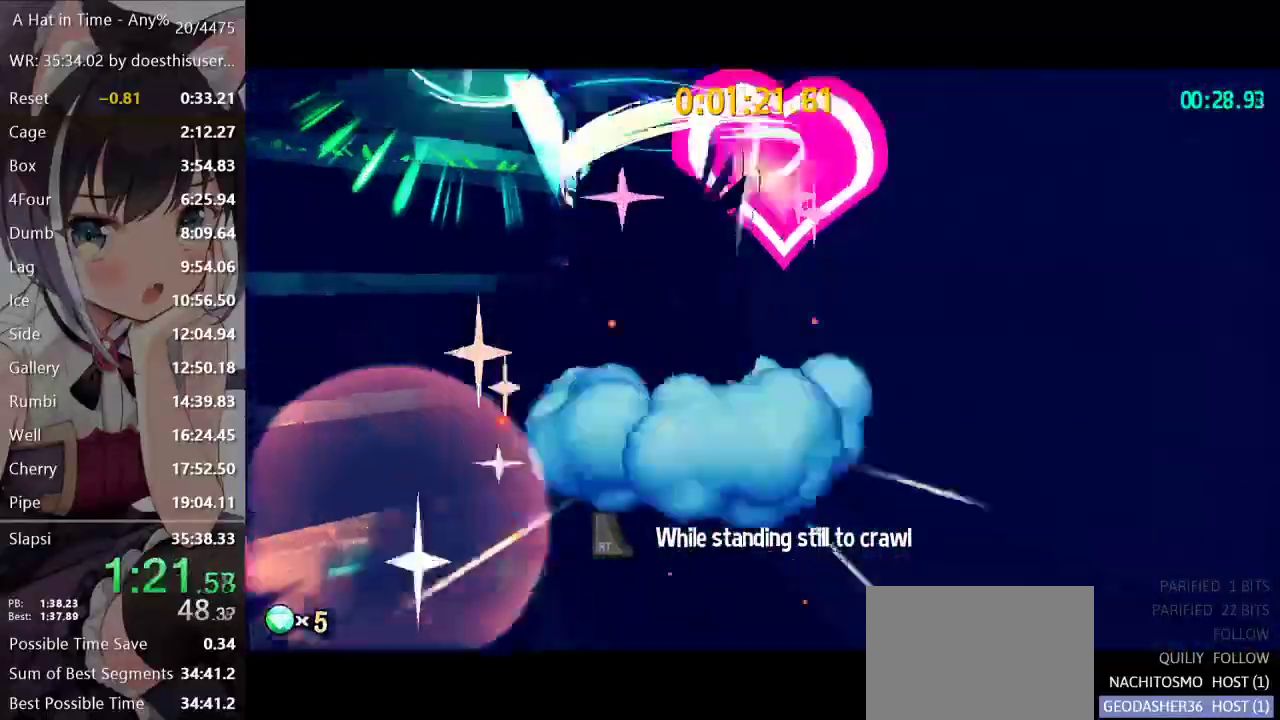
{"buttons": [], "left_stick": "down-right", "right_stick": "right", "events": [[150, "A", "up"], [233, "left_stick", "down-right"], [267, "right_stick", "right"]]}
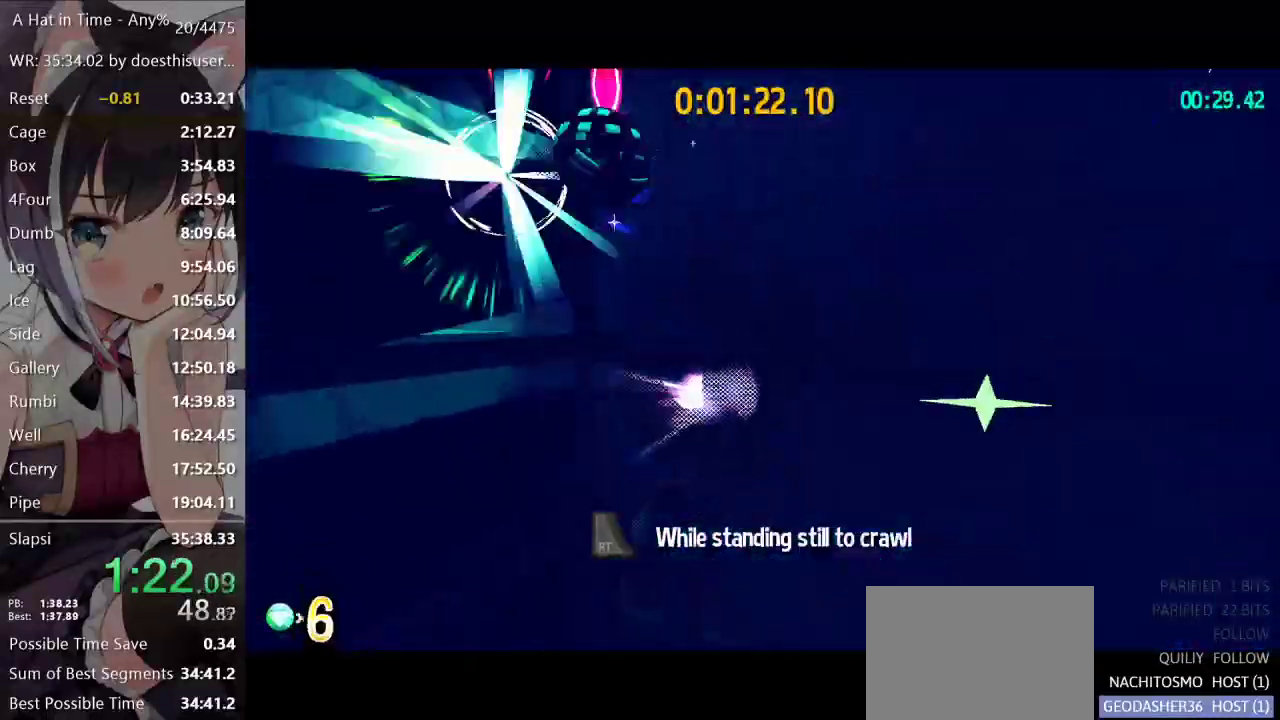
{"buttons": ["L2"], "left_stick": "up-right", "right_stick": "center", "events": [[117, "L2", "down"], [134, "left_stick", "right"], [267, "left_stick", "up-right"], [434, "right_stick", "center"]]}
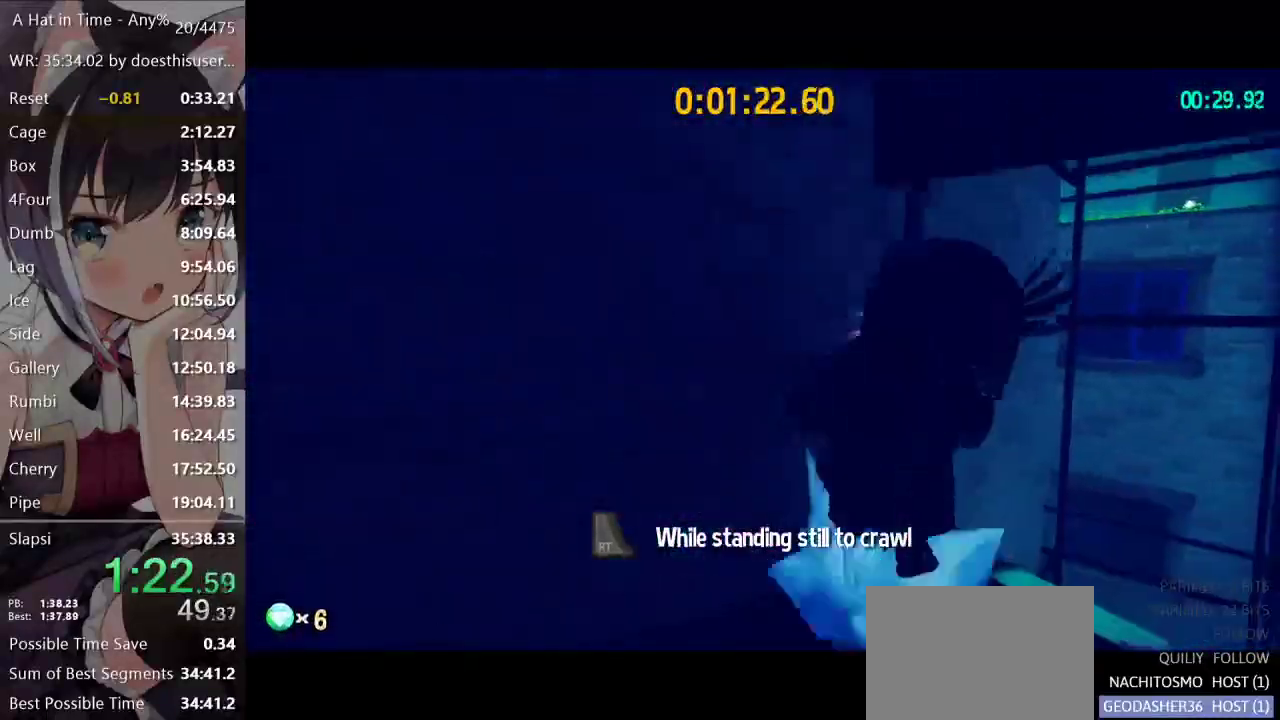
{"buttons": [], "left_stick": "up-right", "right_stick": "center", "events": [[117, "L2", "up"], [133, "A", "down"], [384, "A", "up"]]}
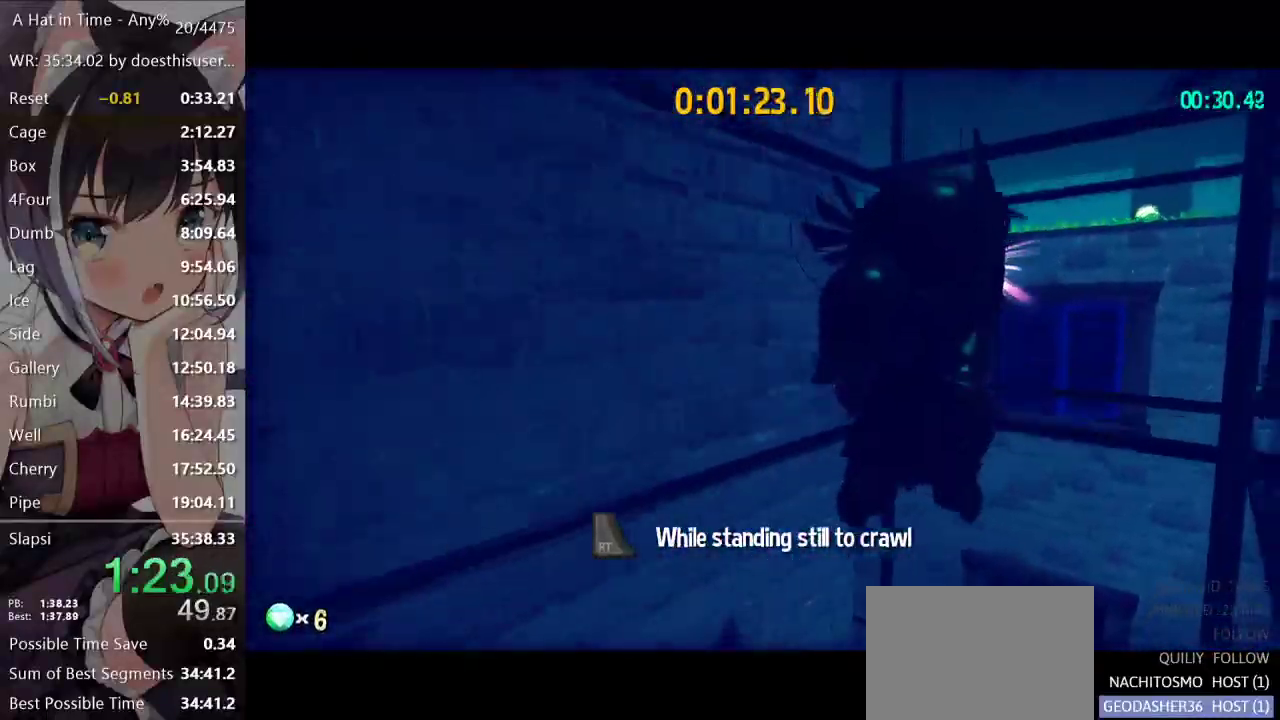
{"buttons": ["R2"], "left_stick": "up-left", "right_stick": "center", "events": [[34, "left_stick", "up"], [201, "A", "down"], [317, "left_stick", "up-left"], [367, "A", "up"], [434, "R2", "down"]]}
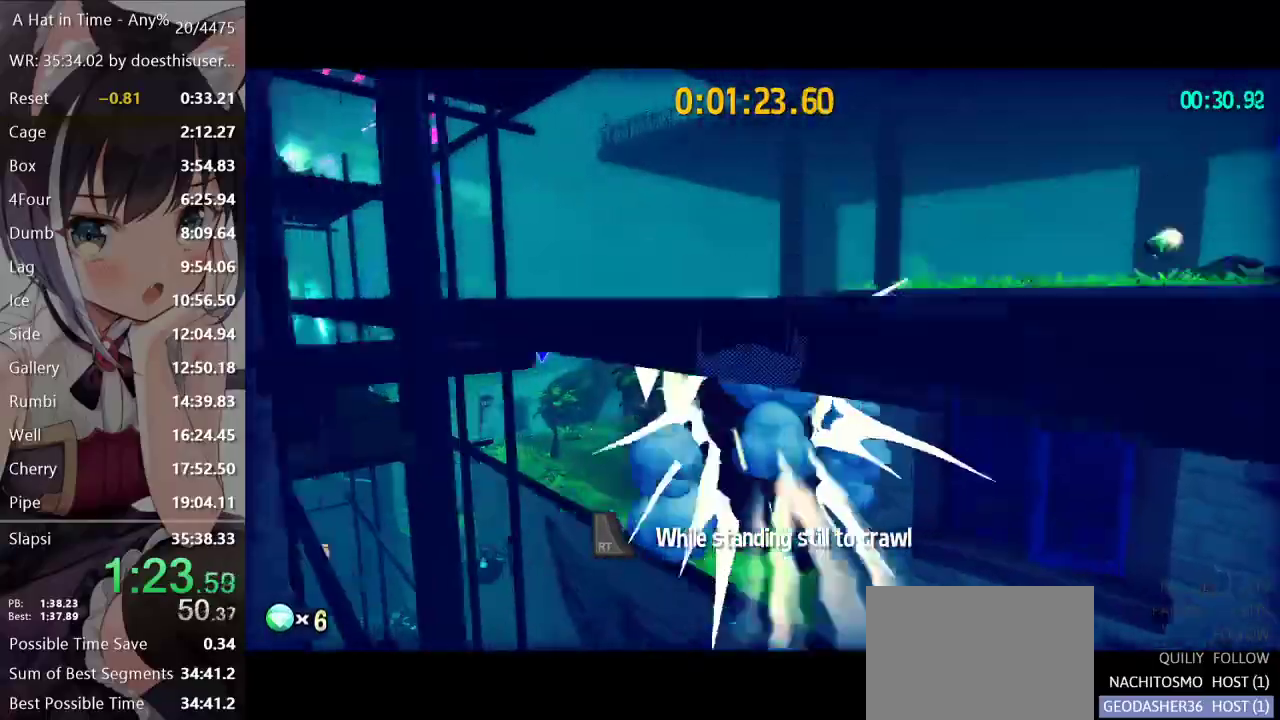
{"buttons": [], "left_stick": "up-left", "right_stick": "center", "events": [[100, "R2", "up"], [233, "R2", "down"], [400, "R2", "up"]]}
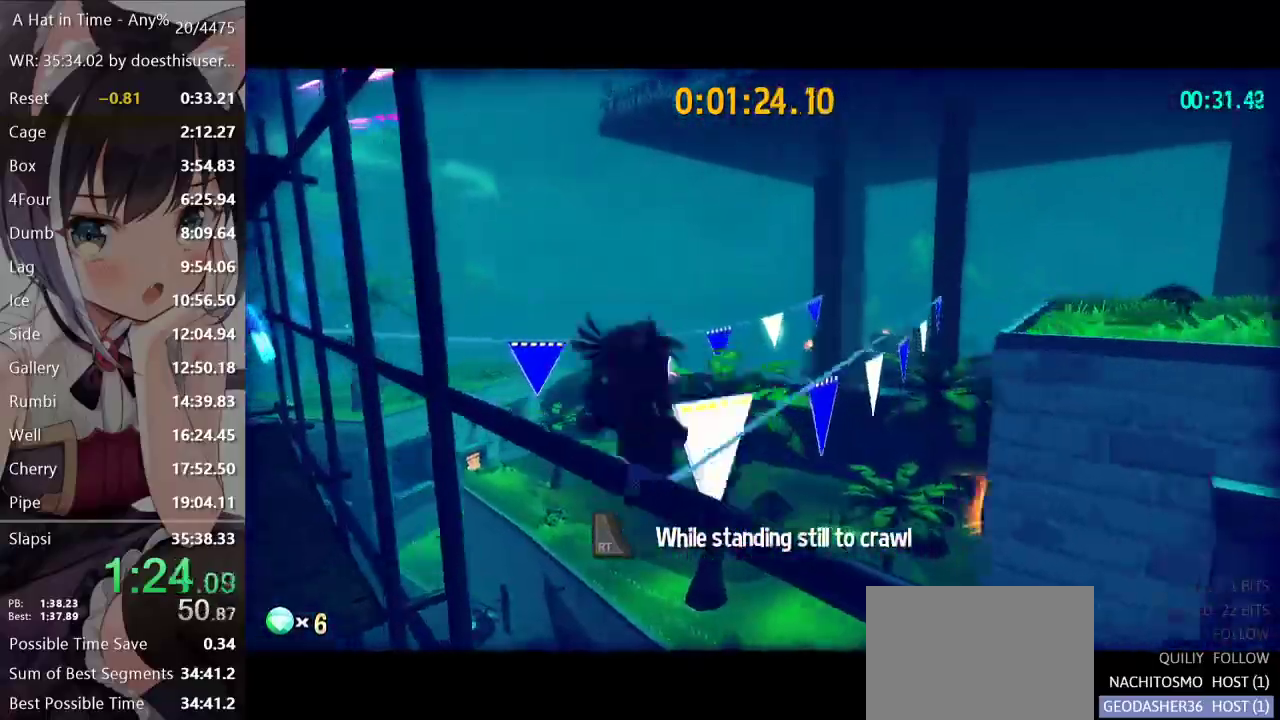
{"buttons": [], "left_stick": "up-left", "right_stick": "center", "events": [[50, "A", "down"], [201, "A", "up"], [284, "A", "down"], [484, "A", "up"]]}
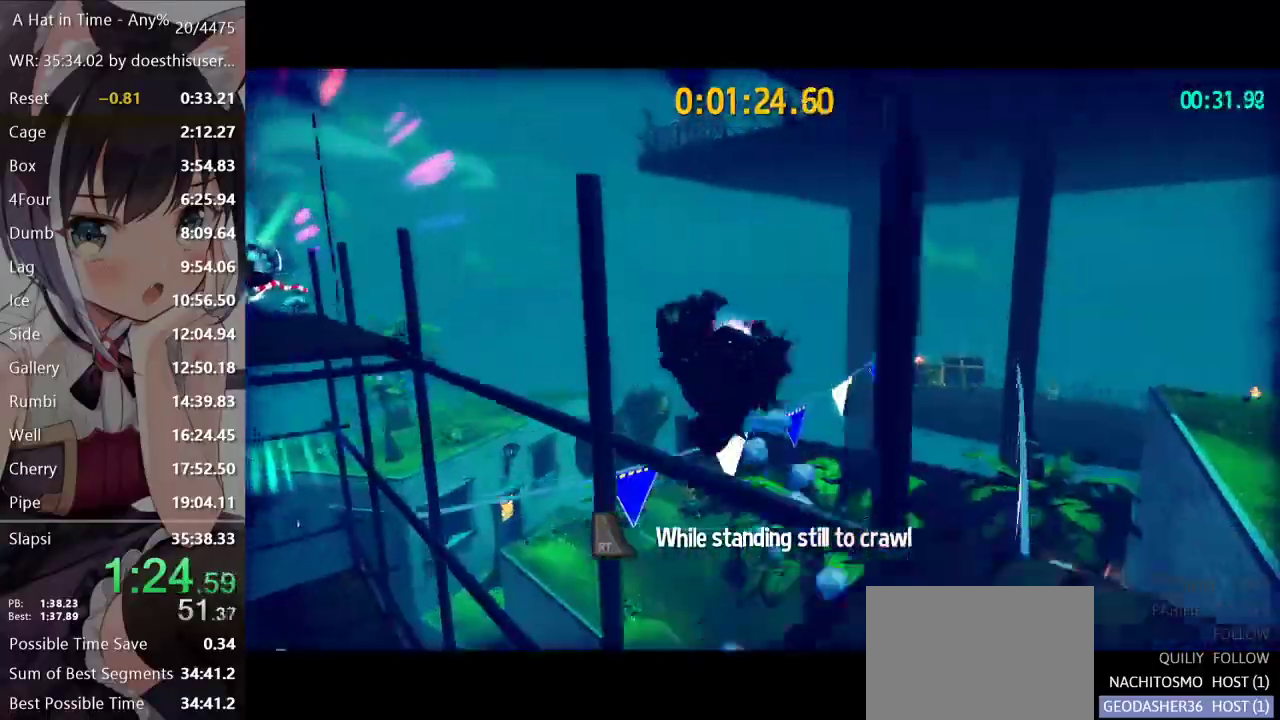
{"buttons": ["L2"], "left_stick": "up-left", "right_stick": "left", "events": [[83, "R2", "down"], [100, "L2", "down"], [183, "R2", "up"], [334, "R2", "down"], [384, "R2", "up"], [450, "right_stick", "left"]]}
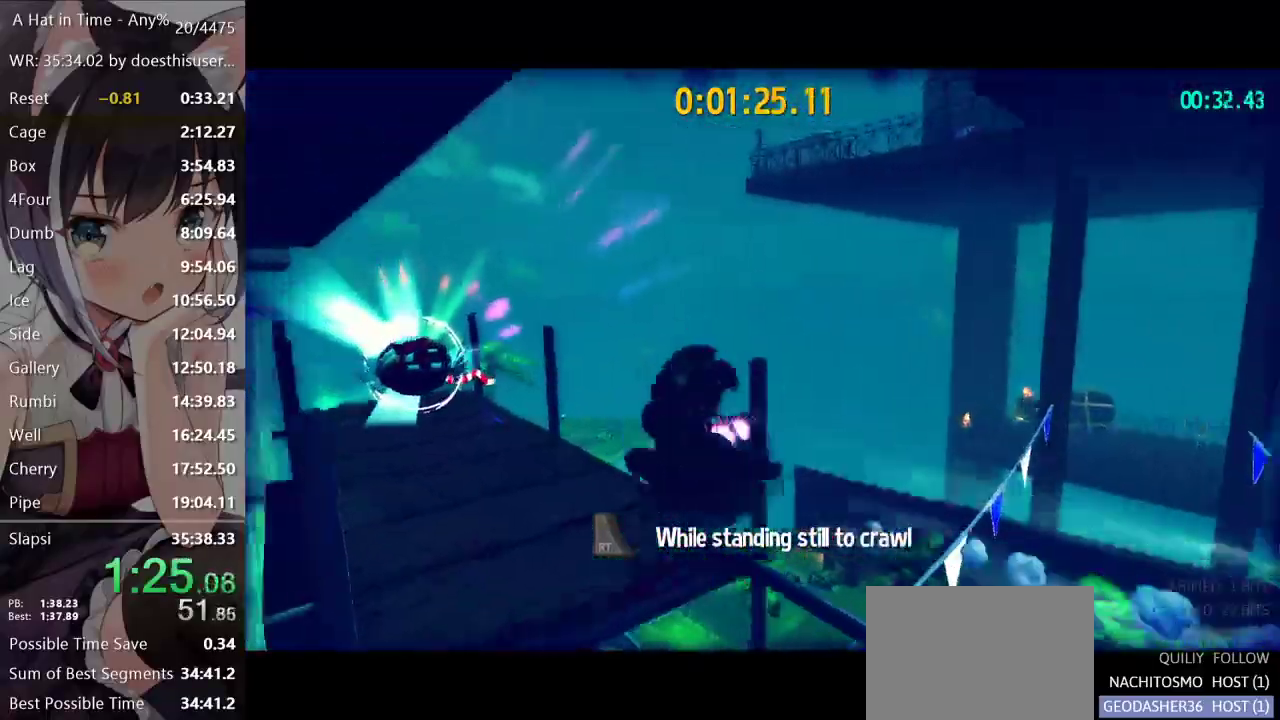
{"buttons": ["L2"], "left_stick": "up-left", "right_stick": "center", "events": [[417, "right_stick", "center"]]}
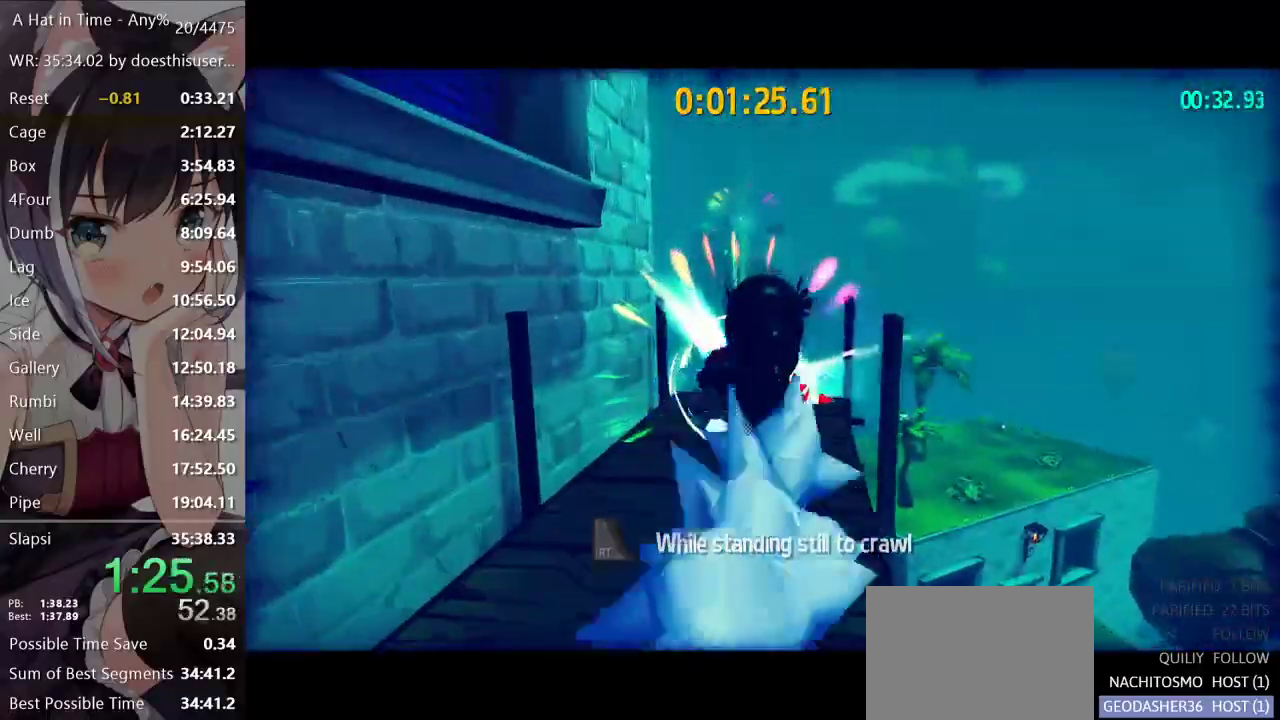
{"buttons": ["L2"], "left_stick": "down-left", "right_stick": "left", "events": [[67, "right_stick", "left"], [100, "left_stick", "right"], [167, "left_stick", "down"], [334, "left_stick", "down-left"]]}
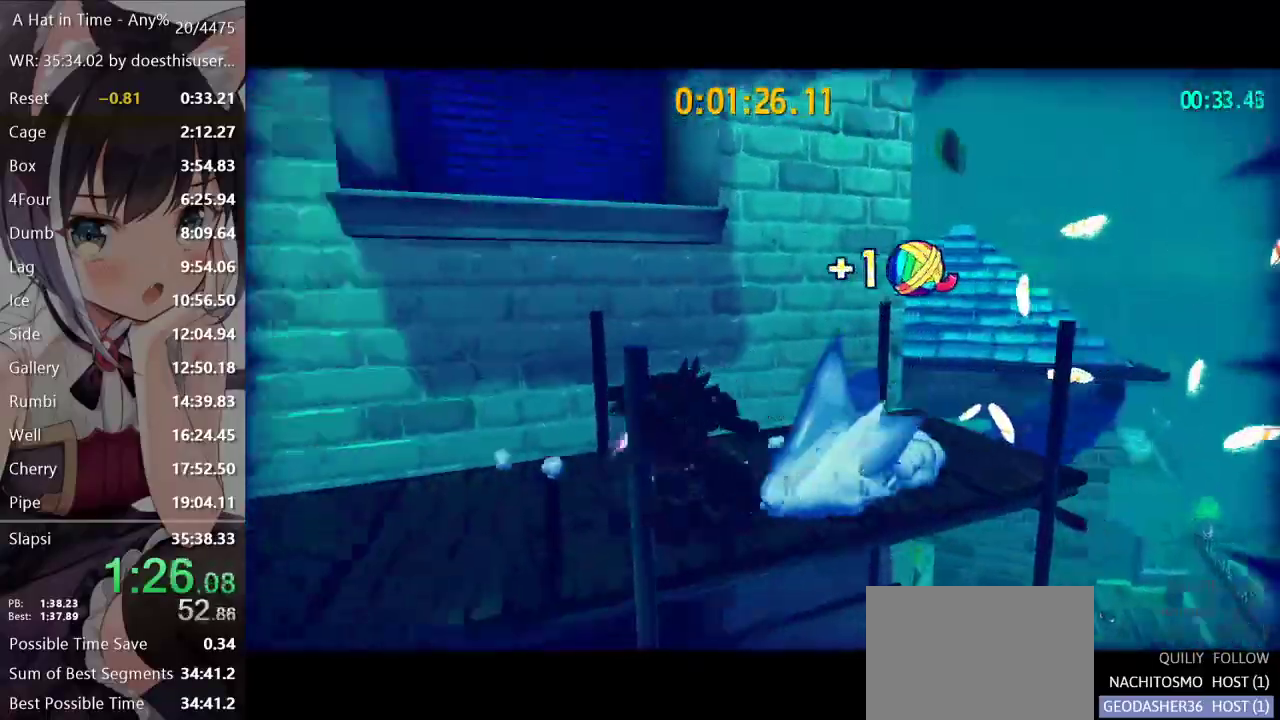
{"buttons": ["L2"], "left_stick": "left", "right_stick": "left", "events": [[267, "A", "down"], [351, "A", "up"], [401, "left_stick", "left"]]}
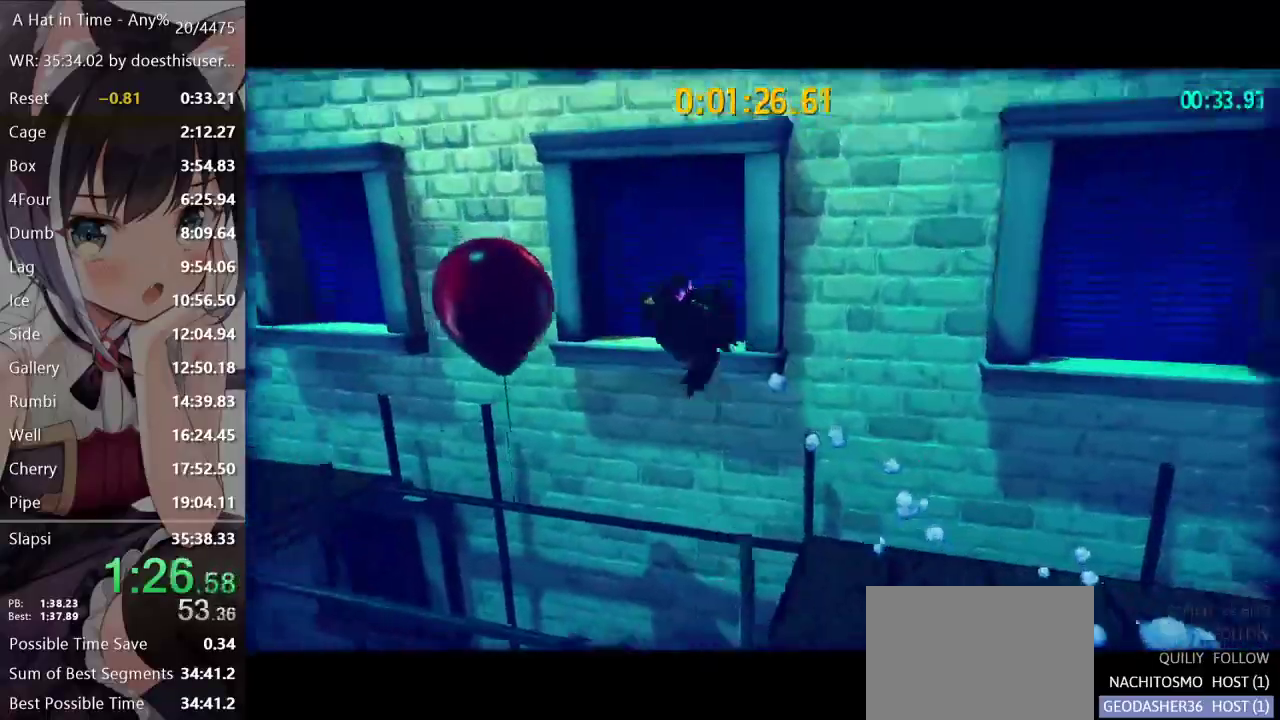
{"buttons": ["L2"], "left_stick": "up", "right_stick": "center", "events": [[67, "right_stick", "right"], [117, "left_stick", "down-right"], [317, "left_stick", "center"], [434, "right_stick", "center"], [450, "left_stick", "up"]]}
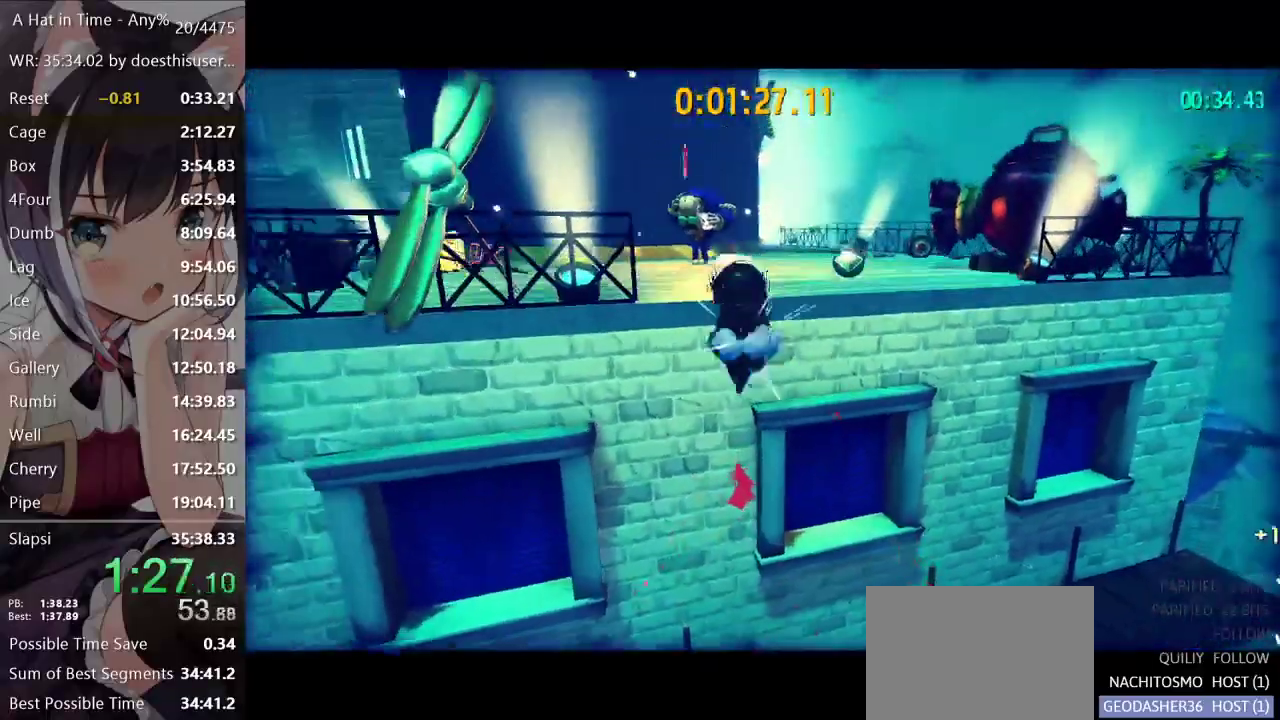
{"buttons": ["SELECT"], "left_stick": "center", "right_stick": "center", "events": [[17, "A", "down"], [101, "A", "up"], [101, "R2", "down"], [234, "R2", "up"], [251, "left_stick", "center"], [267, "L2", "up"], [367, "SELECT", "down"]]}
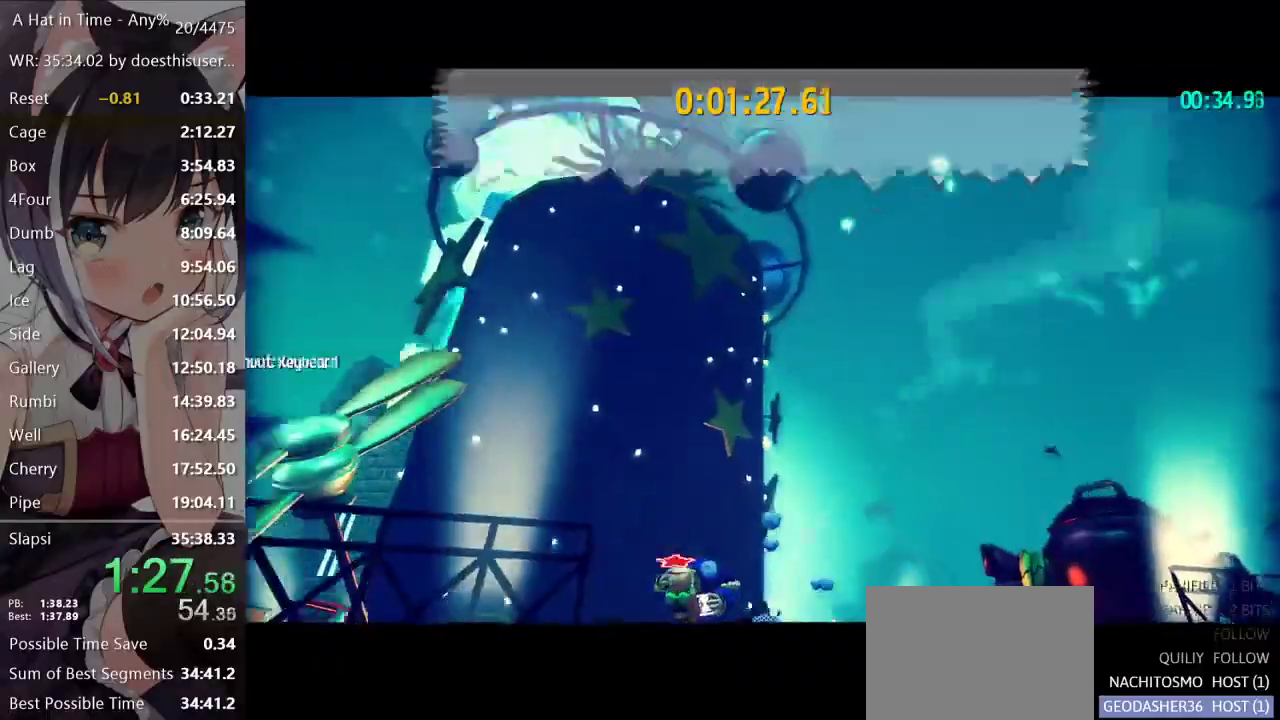
{"buttons": [], "left_stick": "center", "right_stick": "center", "events": [[200, "SELECT", "up"]]}
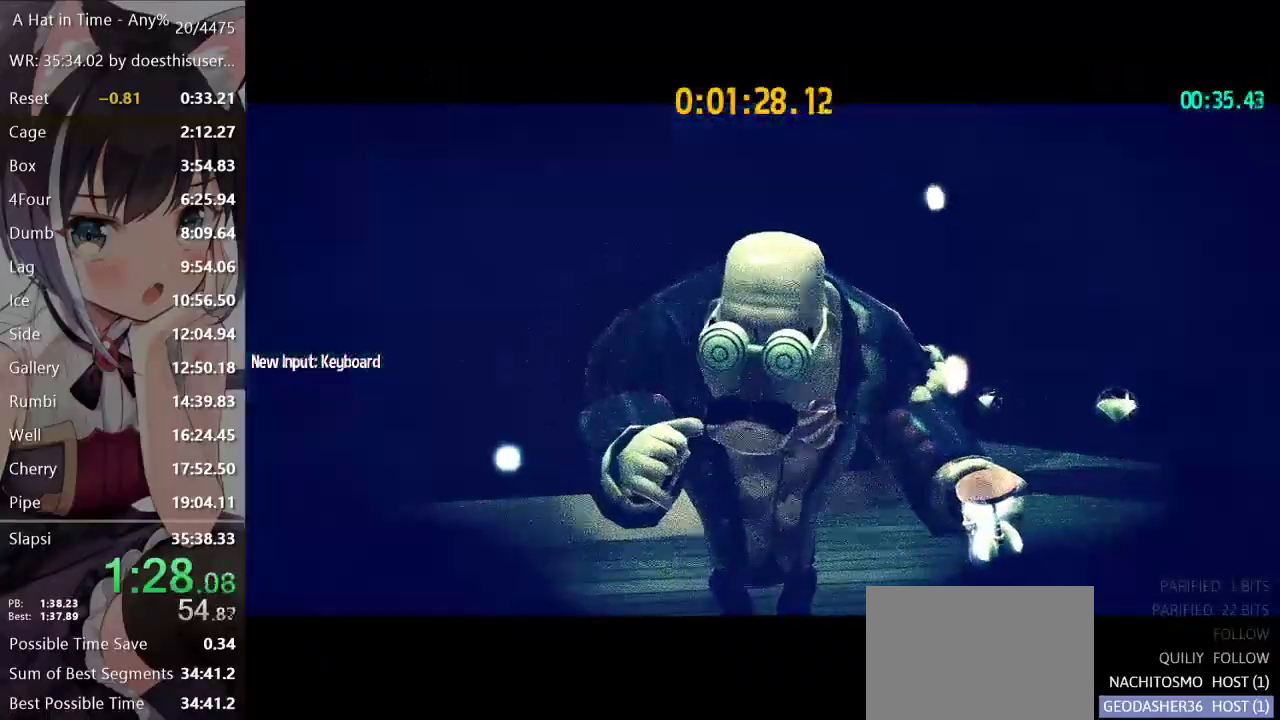
{"buttons": ["A"], "left_stick": "center", "right_stick": "center", "events": [[334, "START", "down"], [384, "DPAD_RIGHT", "down"], [417, "START", "up"], [417, "X", "down"], [434, "A", "down"], [451, "DPAD_RIGHT", "up"], [451, "X", "up"]]}
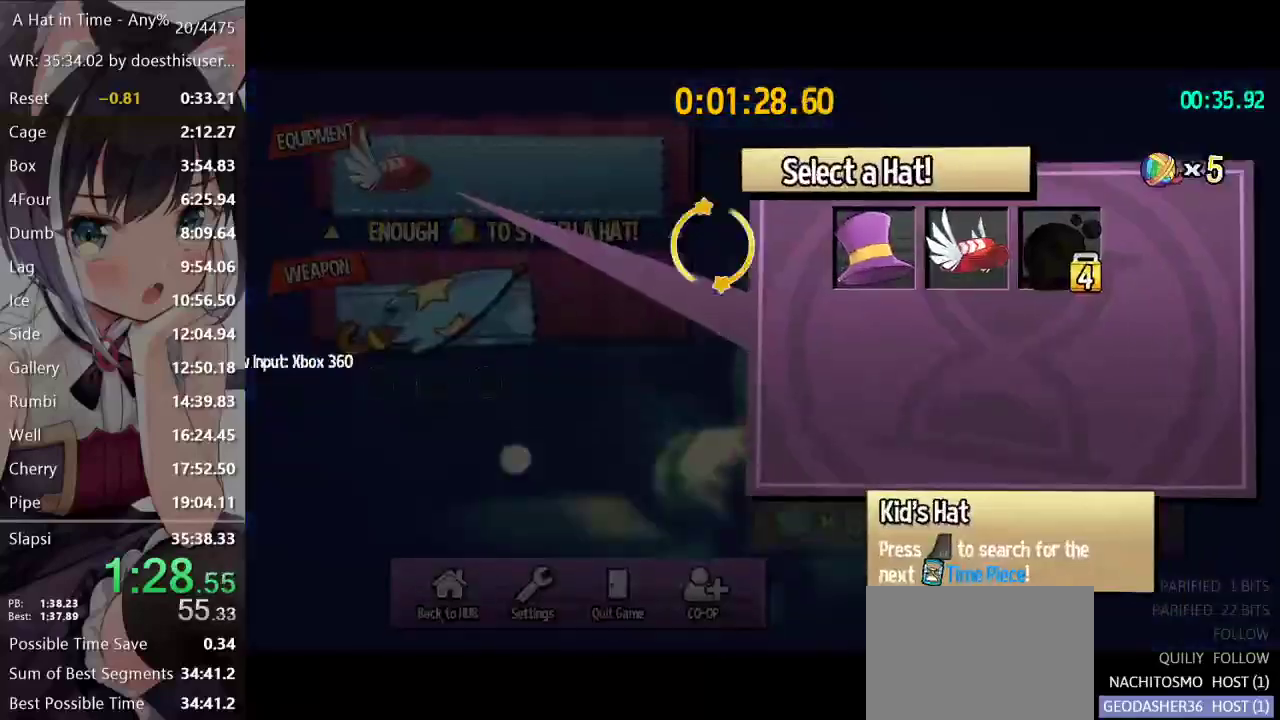
{"buttons": [], "left_stick": "center", "right_stick": "center", "events": [[34, "A", "up"], [67, "DPAD_RIGHT", "down"], [100, "DPAD_RIGHT", "up"], [150, "DPAD_RIGHT", "down"], [184, "A", "down"], [200, "DPAD_RIGHT", "up"], [217, "X", "down"], [234, "A", "up"], [250, "START", "down"], [267, "X", "up"], [301, "START", "up"]]}
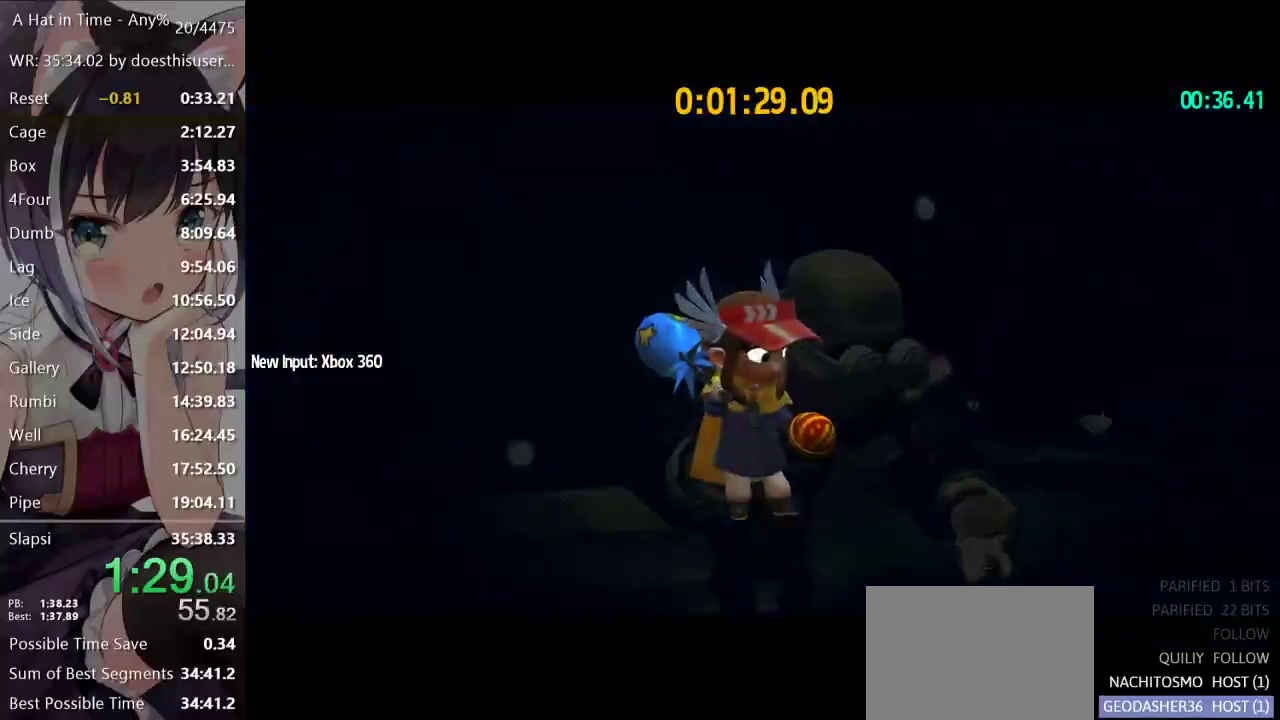
{"buttons": [], "left_stick": "center", "right_stick": "center", "events": []}
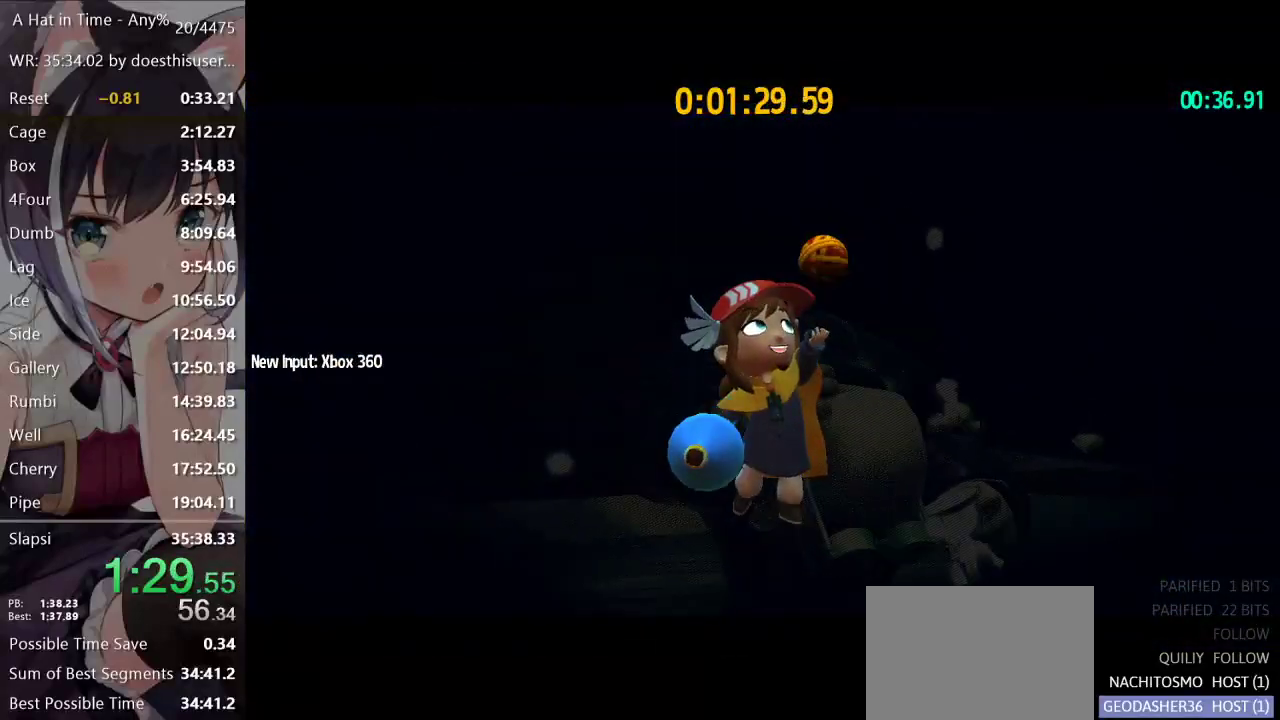
{"buttons": [], "left_stick": "center", "right_stick": "center", "events": []}
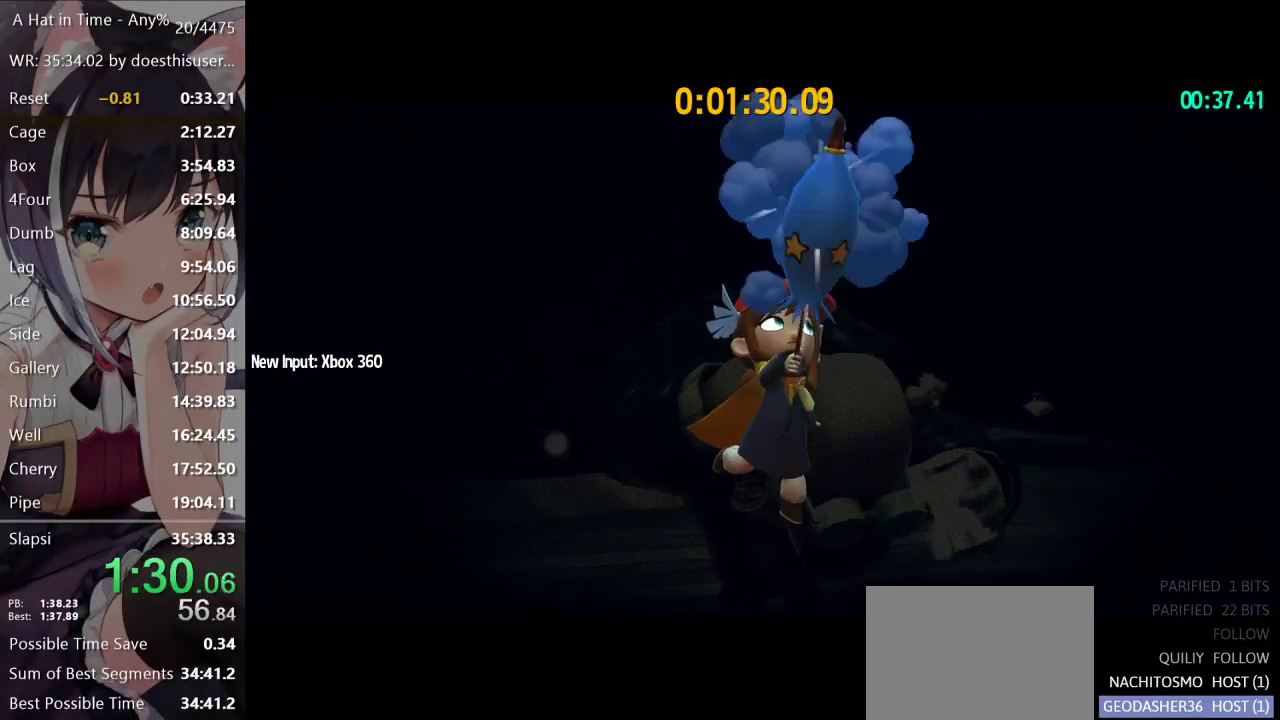
{"buttons": [], "left_stick": "center", "right_stick": "center", "events": []}
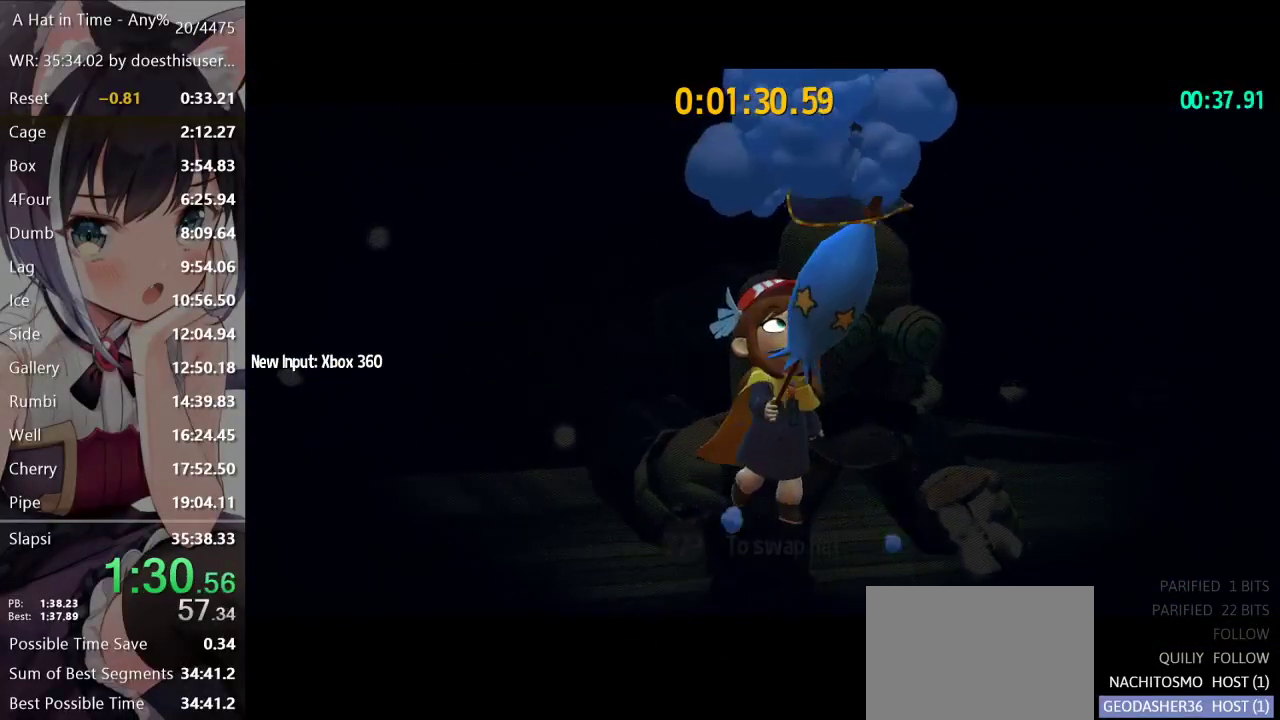
{"buttons": [], "left_stick": "center", "right_stick": "center", "events": []}
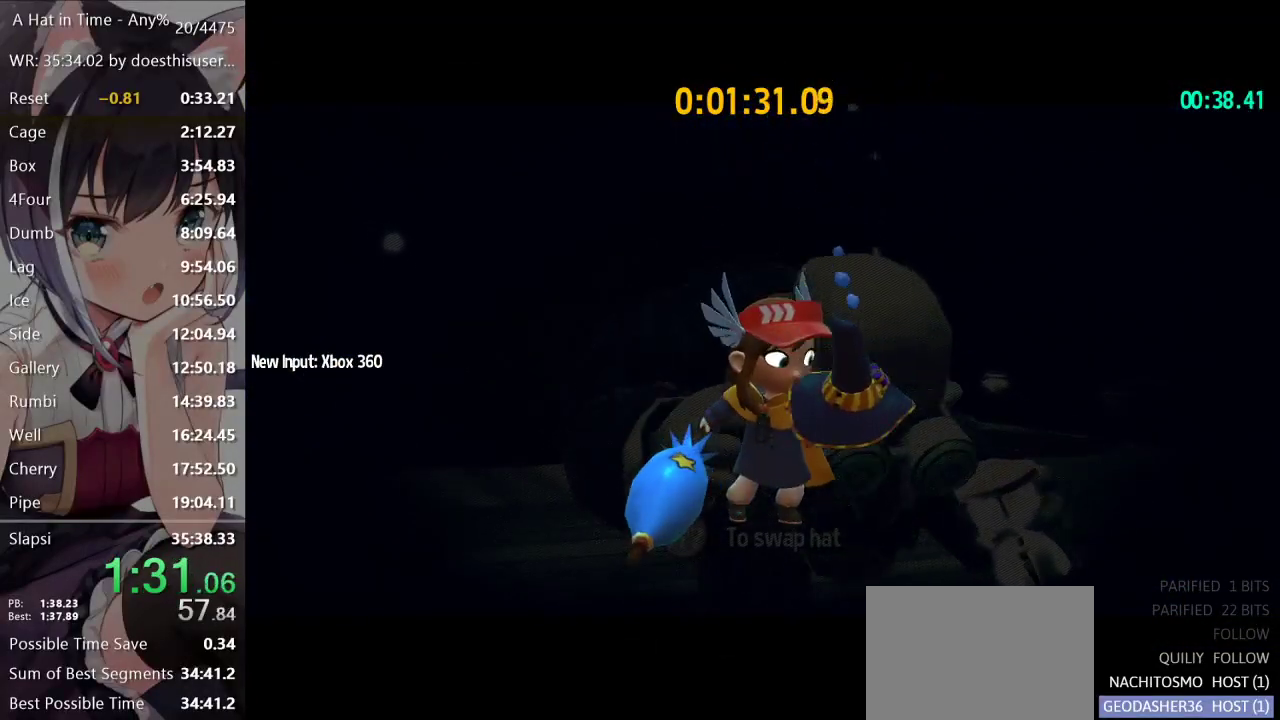
{"buttons": [], "left_stick": "center", "right_stick": "center", "events": []}
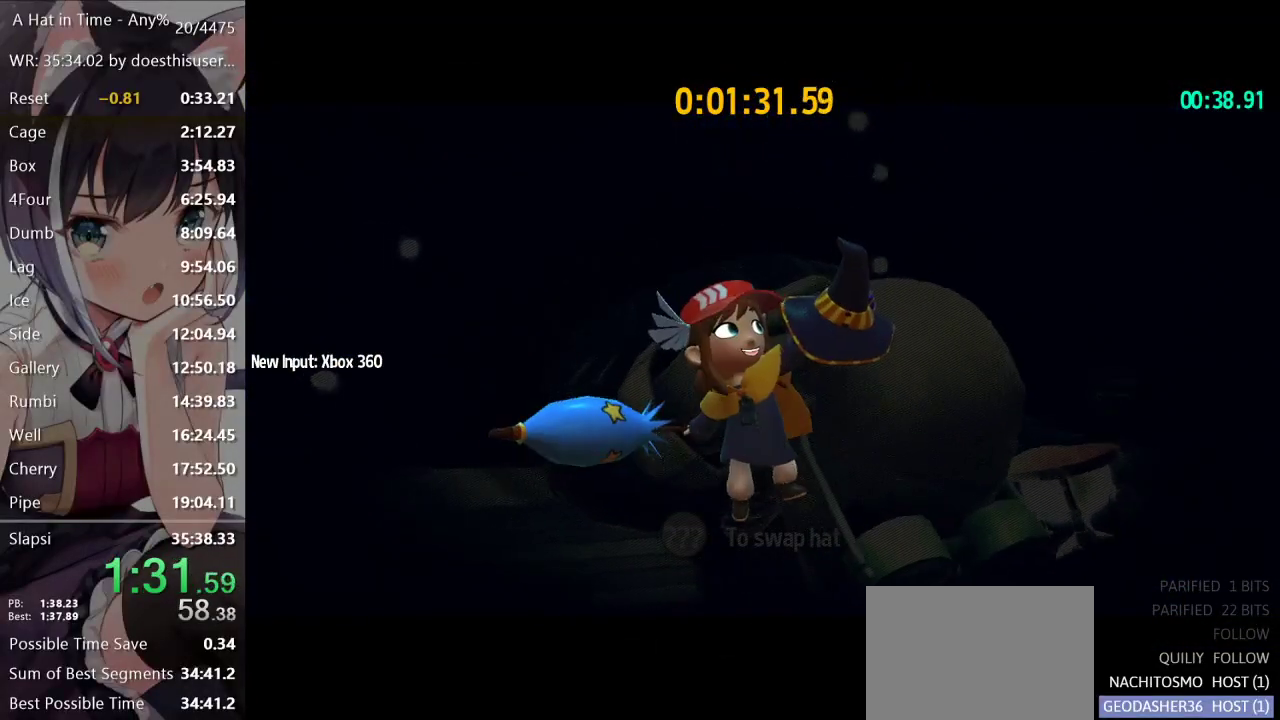
{"buttons": [], "left_stick": "center", "right_stick": "center", "events": []}
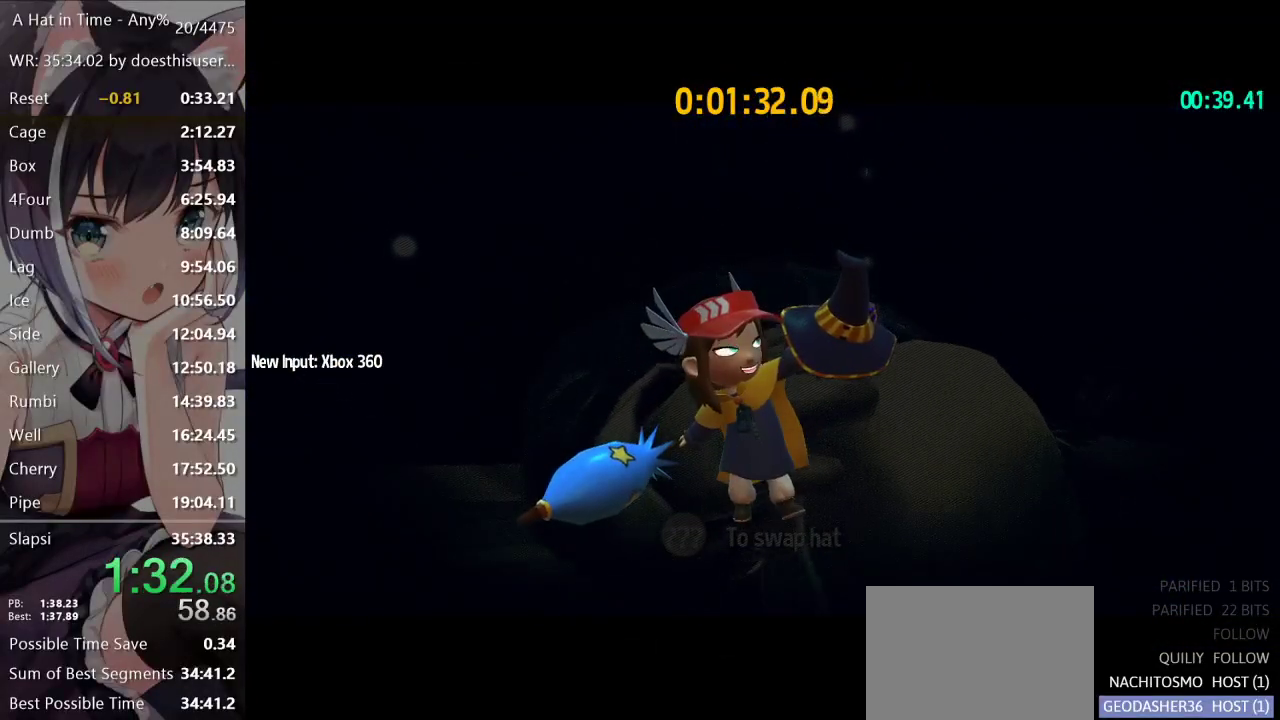
{"buttons": [], "left_stick": "center", "right_stick": "center", "events": []}
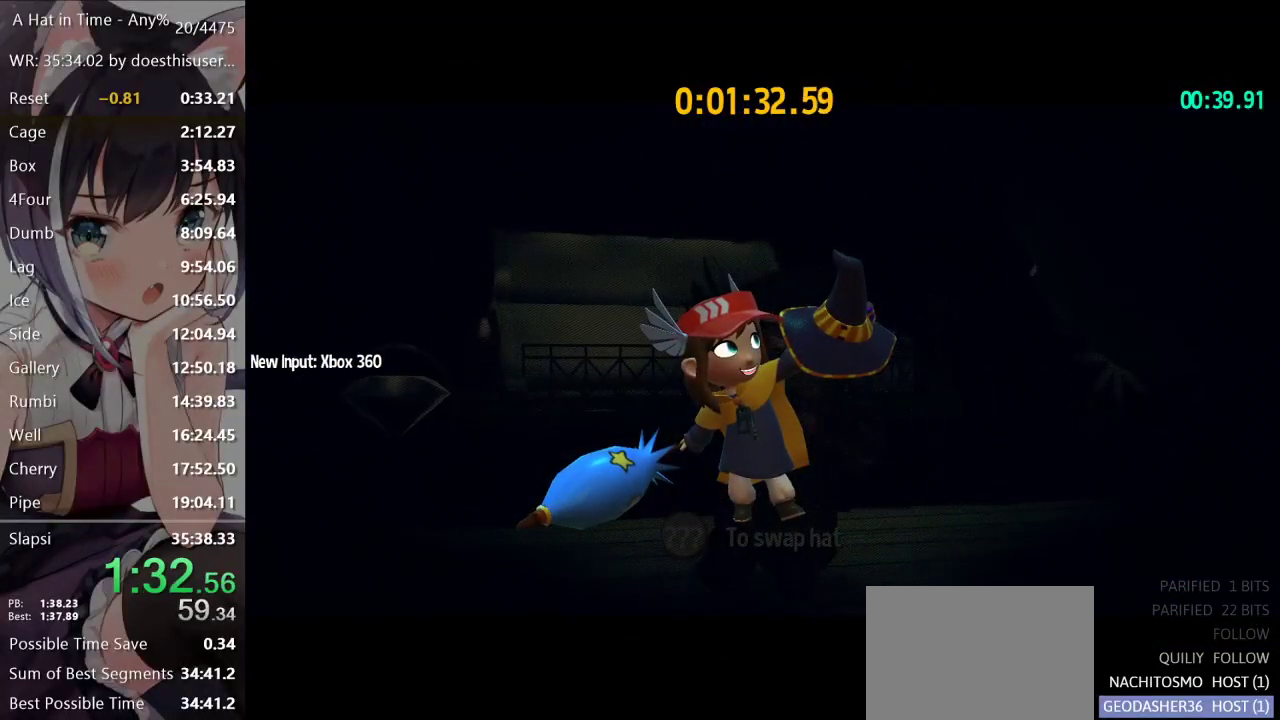
{"buttons": [], "left_stick": "center", "right_stick": "center", "events": []}
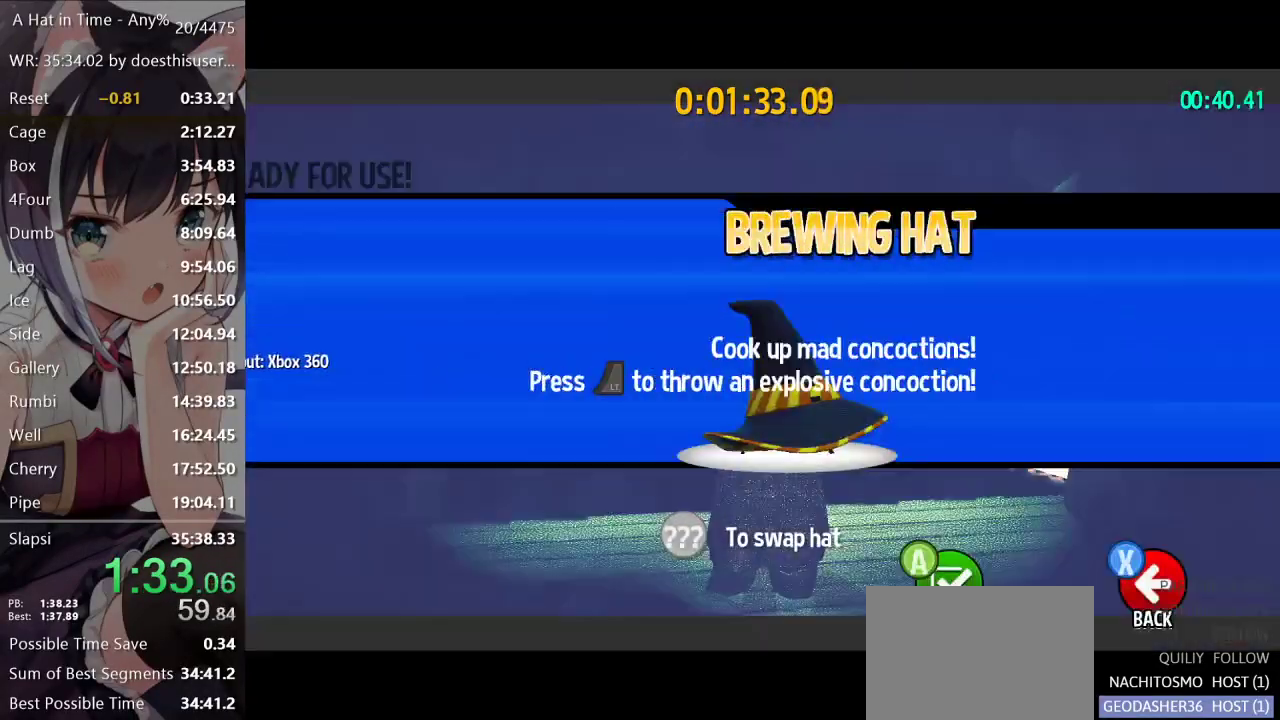
{"buttons": [], "left_stick": "center", "right_stick": "center", "events": [[167, "X", "down"], [350, "X", "up"]]}
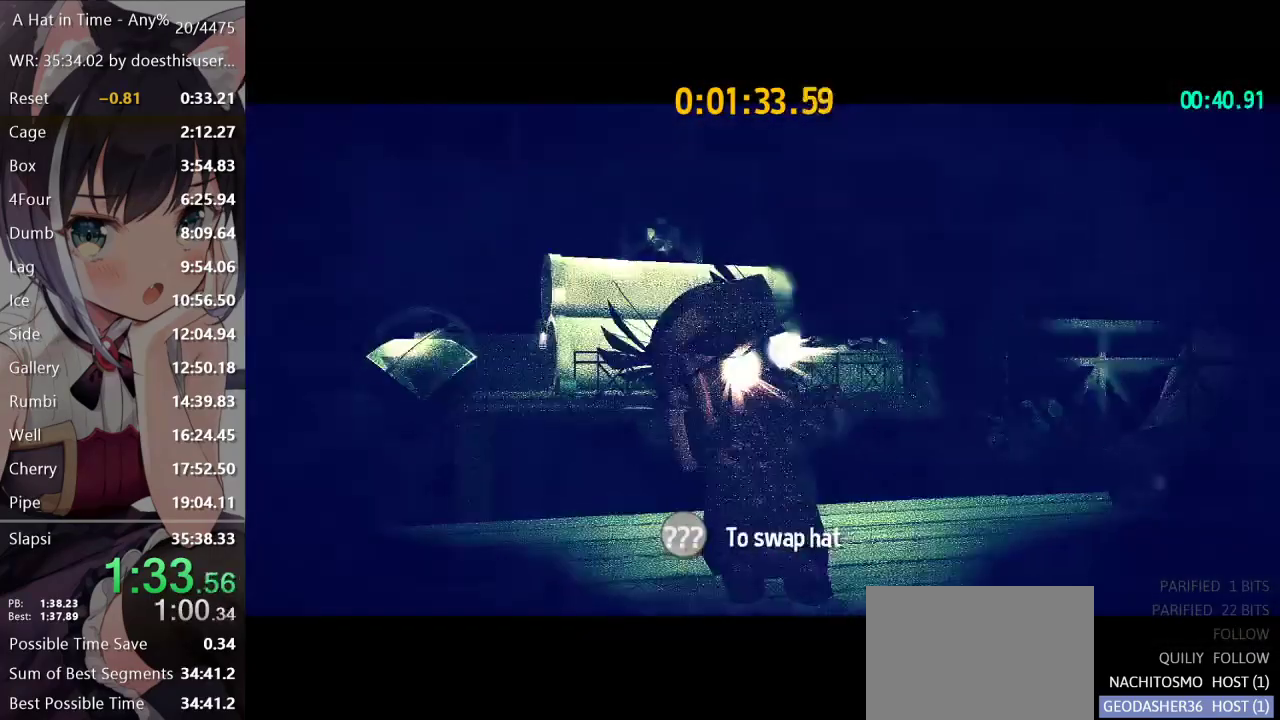
{"buttons": [], "left_stick": "center", "right_stick": "center", "events": []}